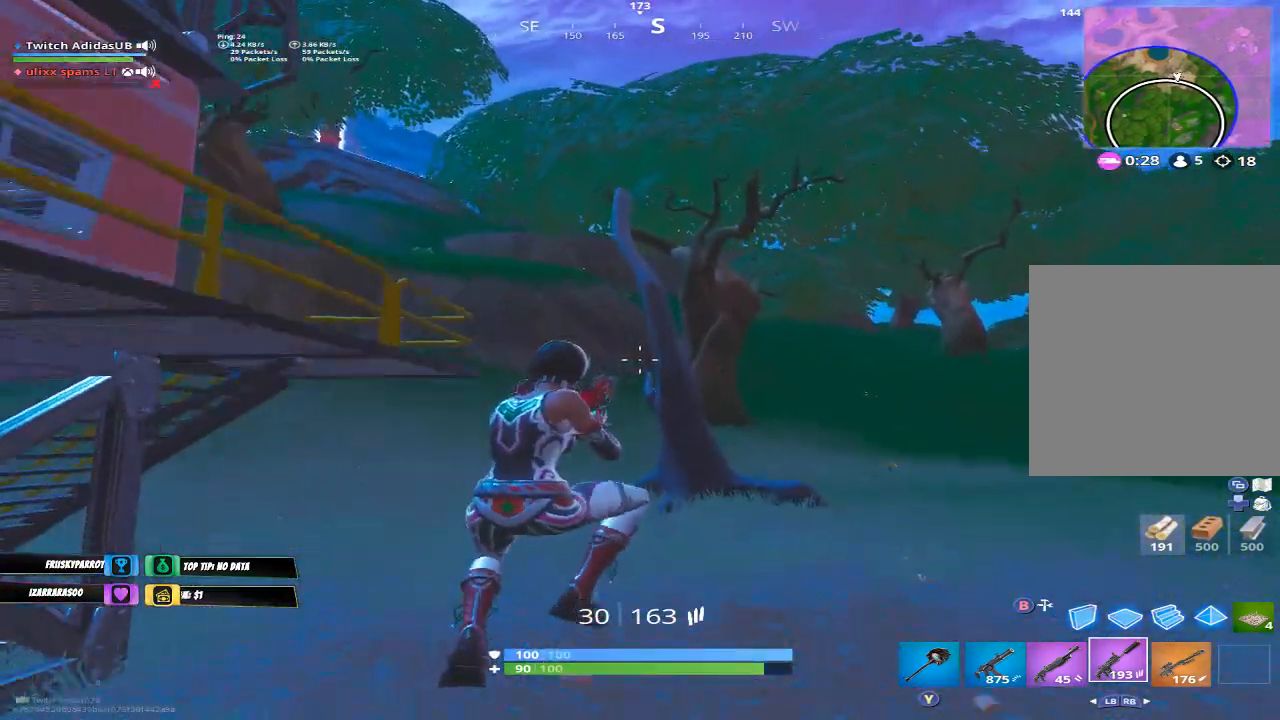
Gameplay with a controller (Xbox layout); each line is a JSON object with the inputs held at the frame after it. "events" lists button and stick changes between this image and that frame as [ms after this image, input, new state], when the widget could be followed in between.
{"buttons": [], "left_stick": "right", "right_stick": "center", "events": [[100, "right_stick", "down-right"], [167, "left_stick", "right"], [267, "right_stick", "center"]]}
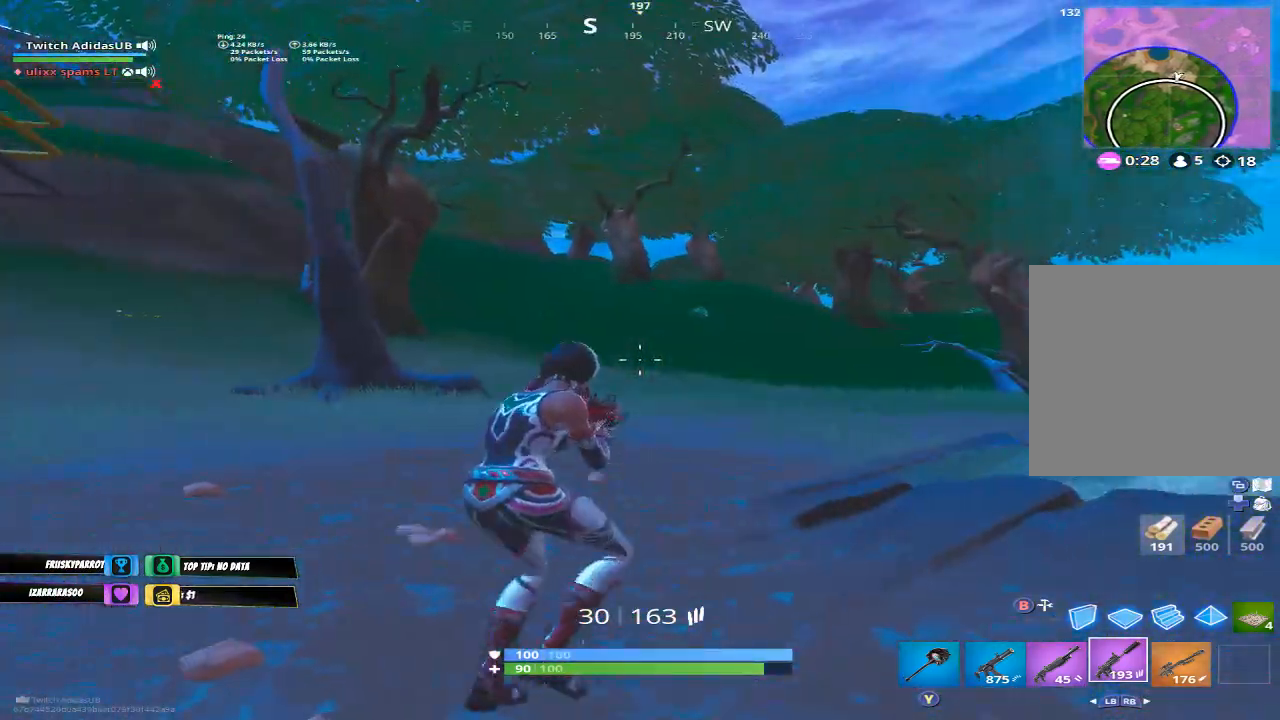
{"buttons": [], "left_stick": "up-left", "right_stick": "center", "events": [[100, "left_stick", "up-left"], [267, "right_stick", "left"], [333, "R3", "down"], [433, "R3", "up"], [433, "right_stick", "center"]]}
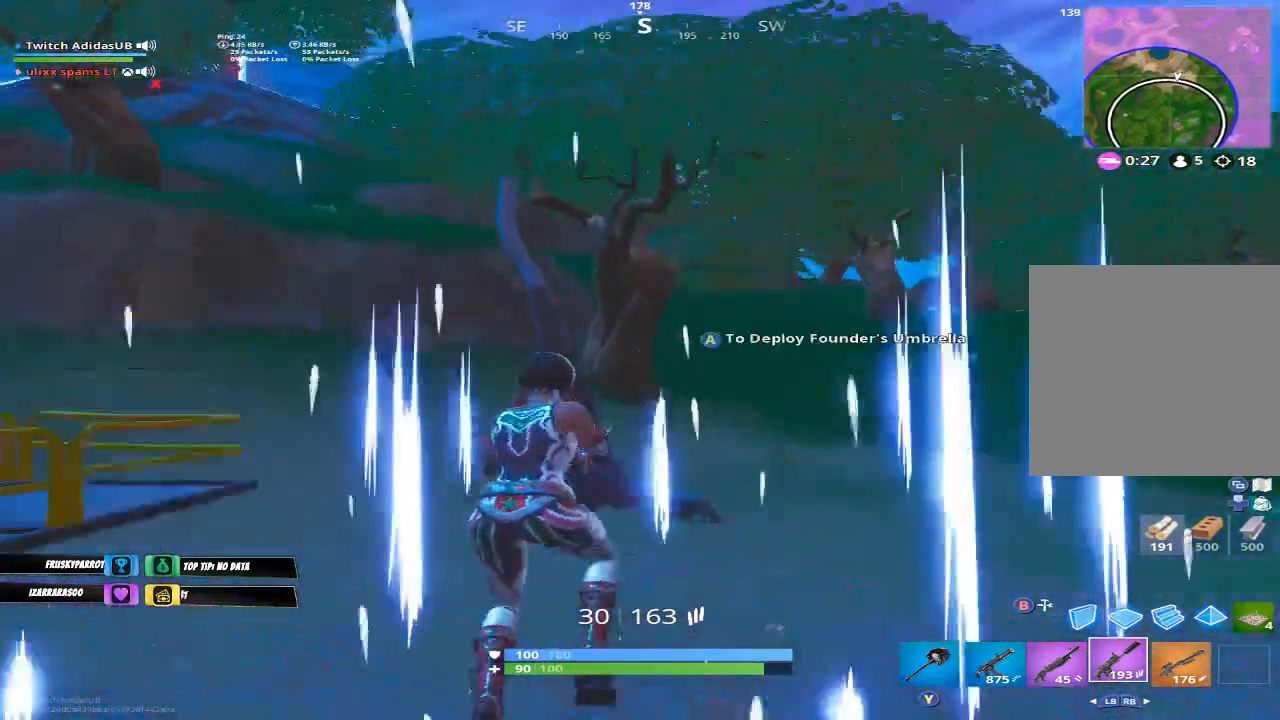
{"buttons": [], "left_stick": "up", "right_stick": "center", "events": [[333, "left_stick", "up"]]}
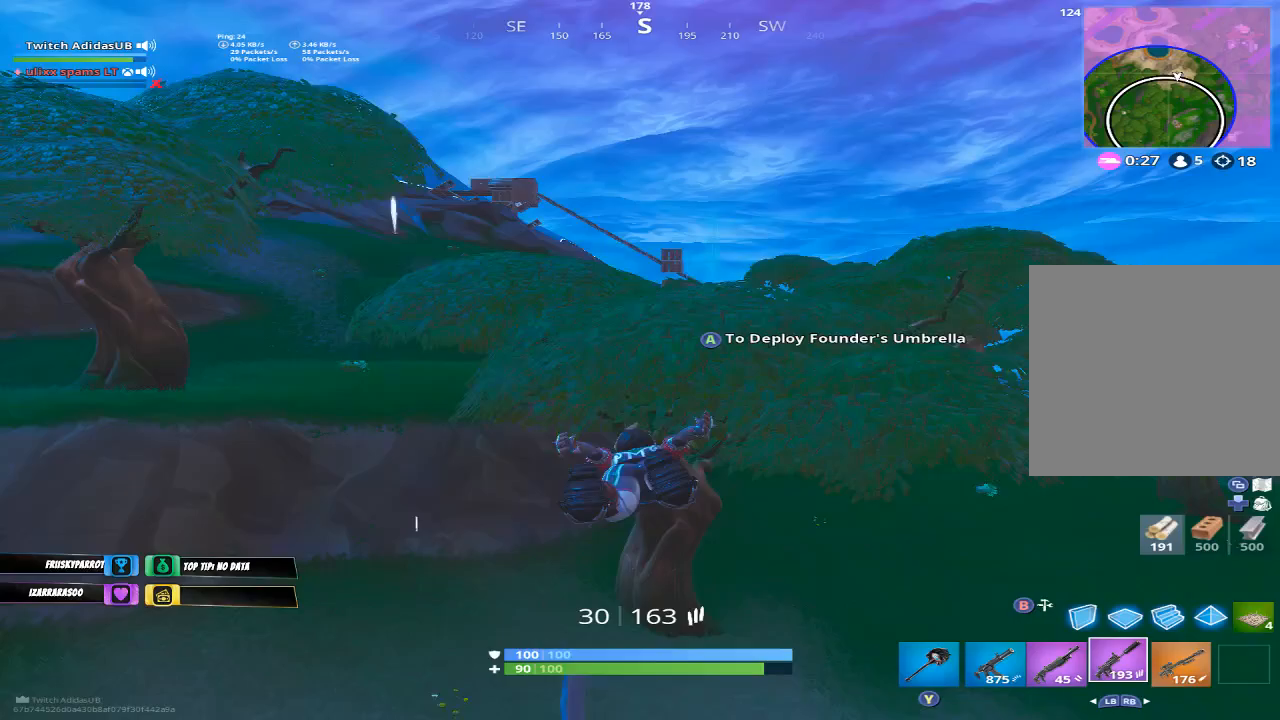
{"buttons": [], "left_stick": "up-right", "right_stick": "center", "events": [[33, "left_stick", "up-right"], [167, "A", "down"], [233, "A", "up"]]}
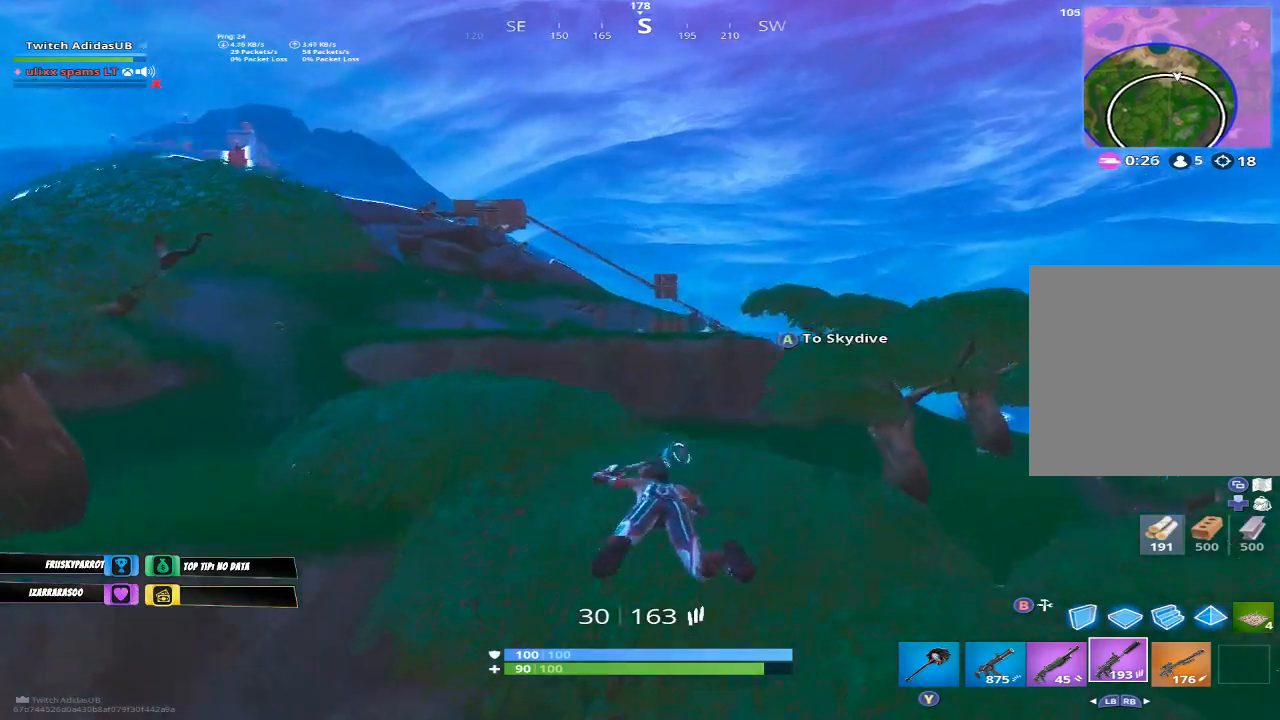
{"buttons": [], "left_stick": "up-right", "right_stick": "center", "events": [[167, "right_stick", "down-right"], [400, "right_stick", "center"]]}
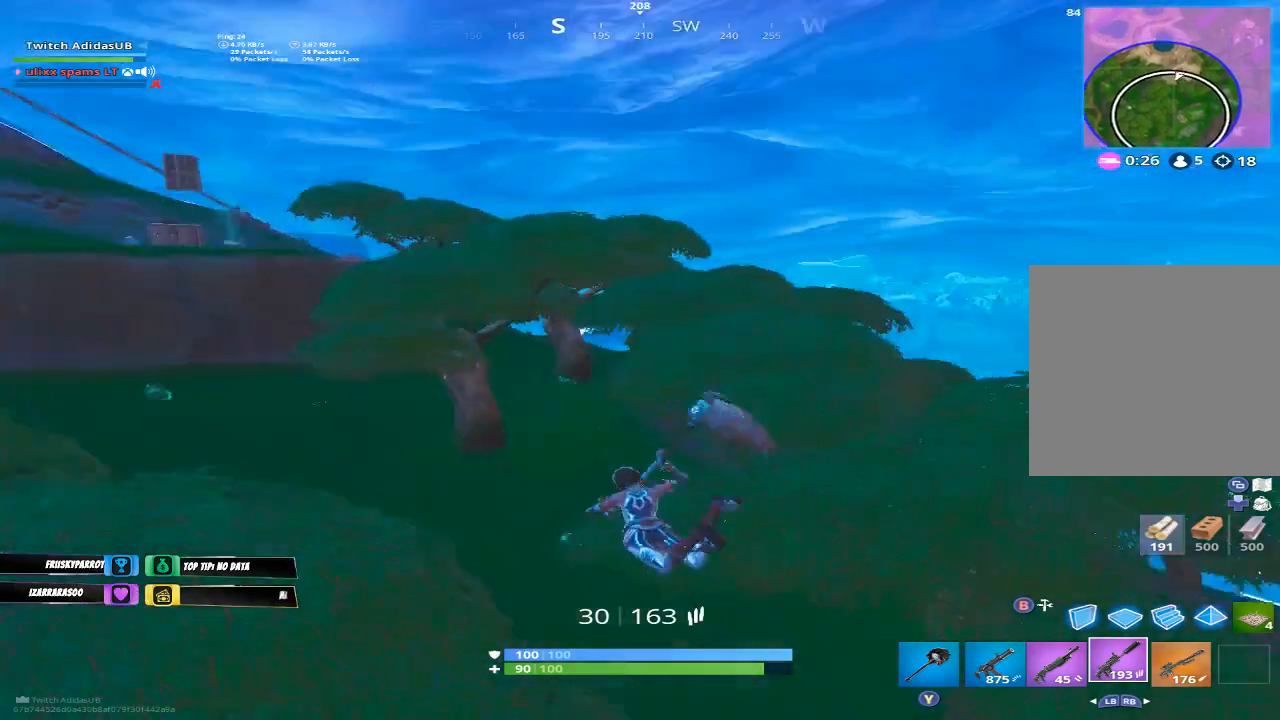
{"buttons": [], "left_stick": "up-right", "right_stick": "center", "events": [[133, "right_stick", "down-right"], [333, "right_stick", "center"]]}
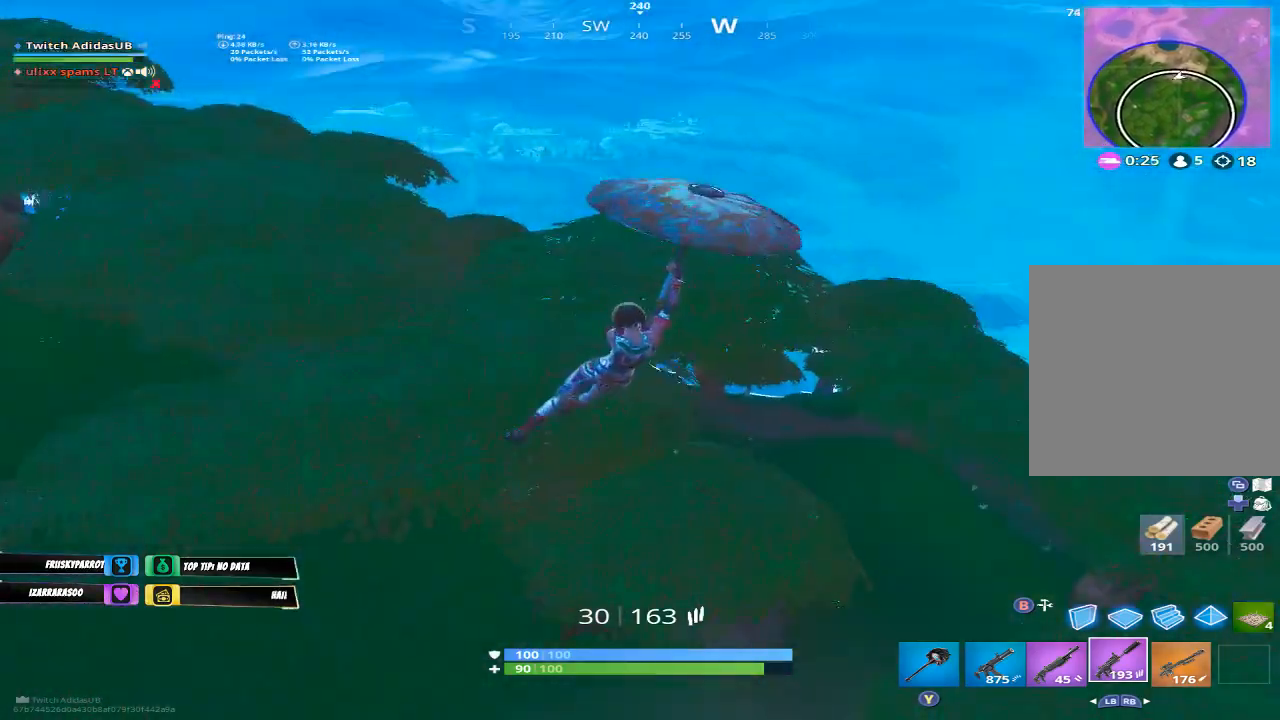
{"buttons": [], "left_stick": "up-right", "right_stick": "center", "events": []}
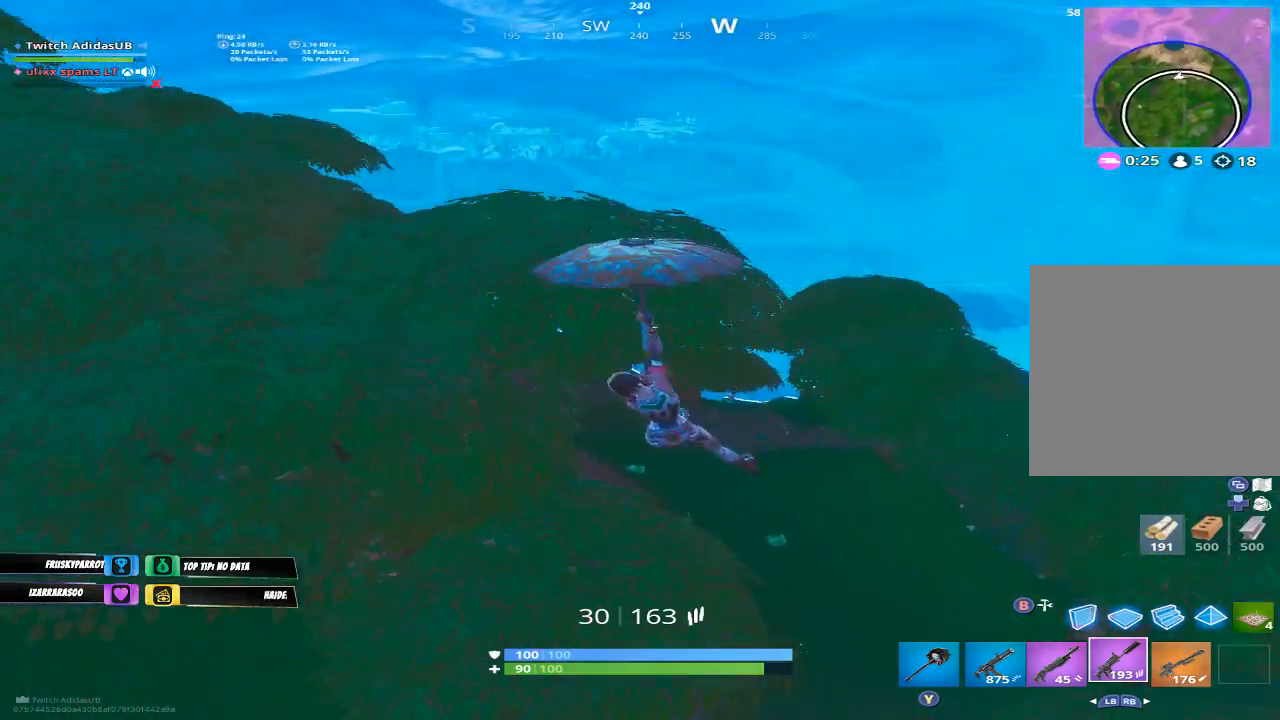
{"buttons": [], "left_stick": "up-right", "right_stick": "center", "events": [[133, "right_stick", "left"], [300, "right_stick", "up-left"], [433, "right_stick", "center"]]}
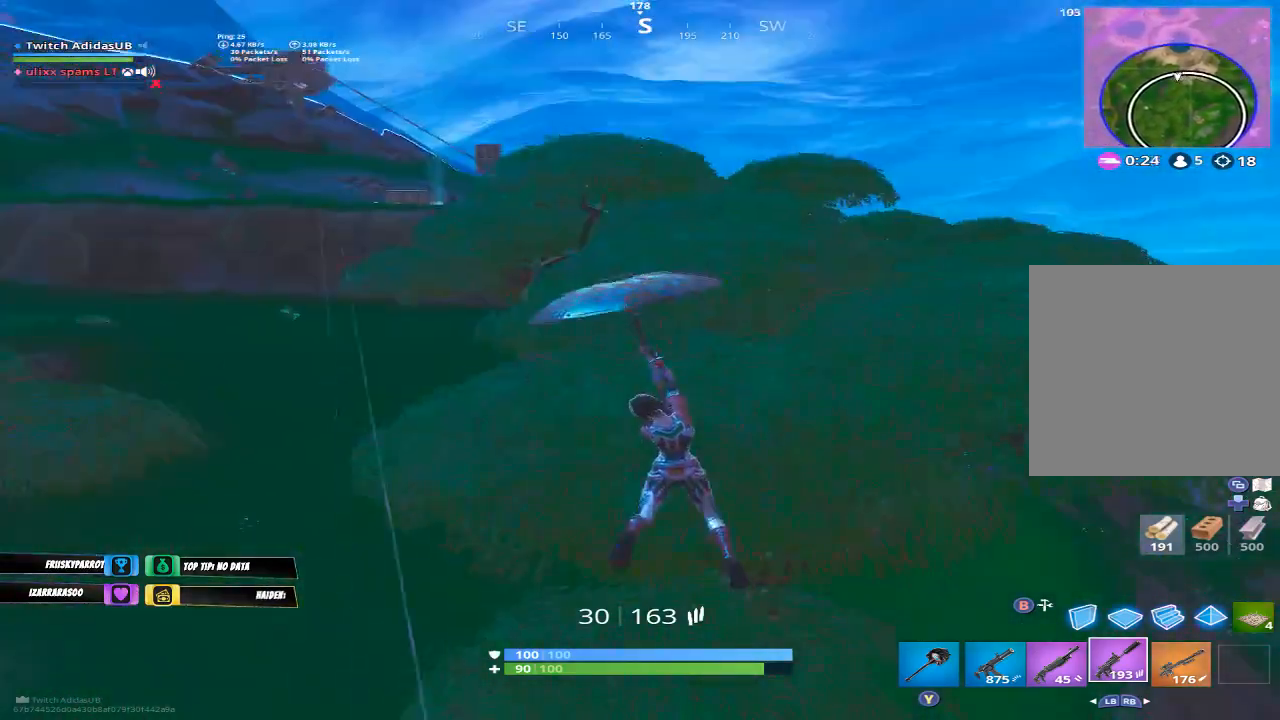
{"buttons": [], "left_stick": "up-right", "right_stick": "center", "events": [[267, "right_stick", "up-left"], [367, "right_stick", "center"]]}
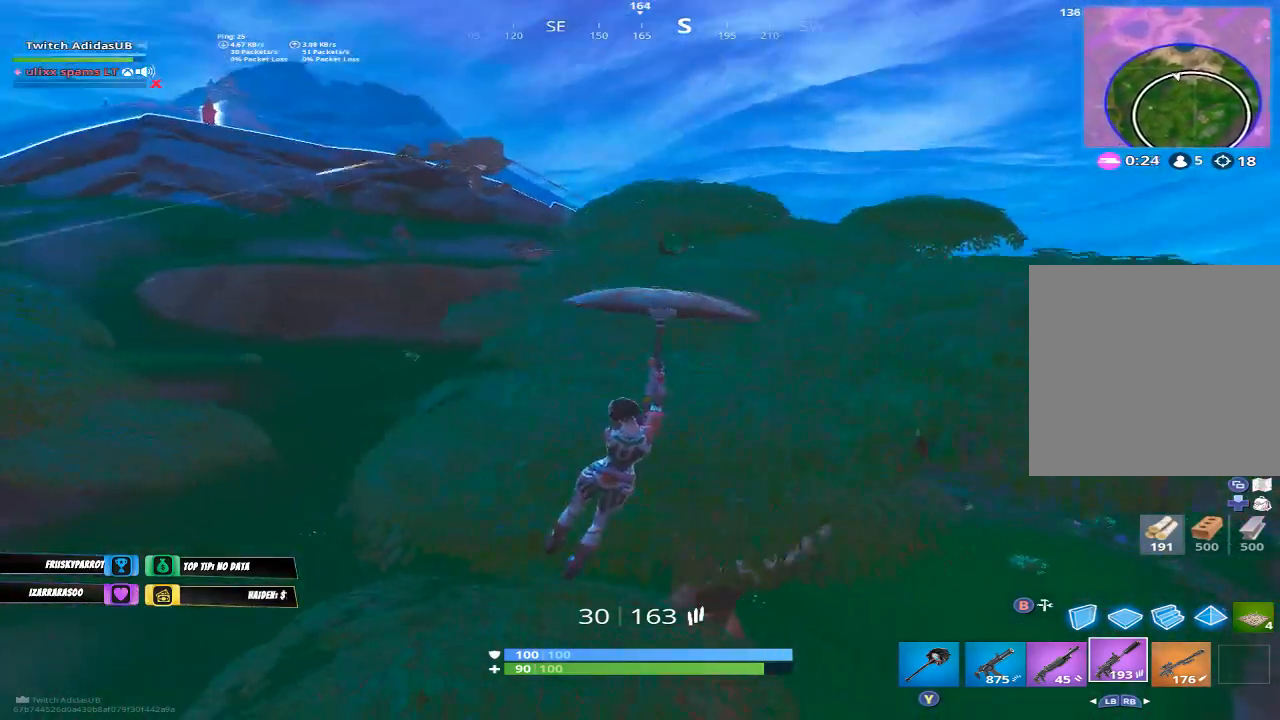
{"buttons": [], "left_stick": "center", "right_stick": "center", "events": [[333, "left_stick", "left"], [500, "left_stick", "center"]]}
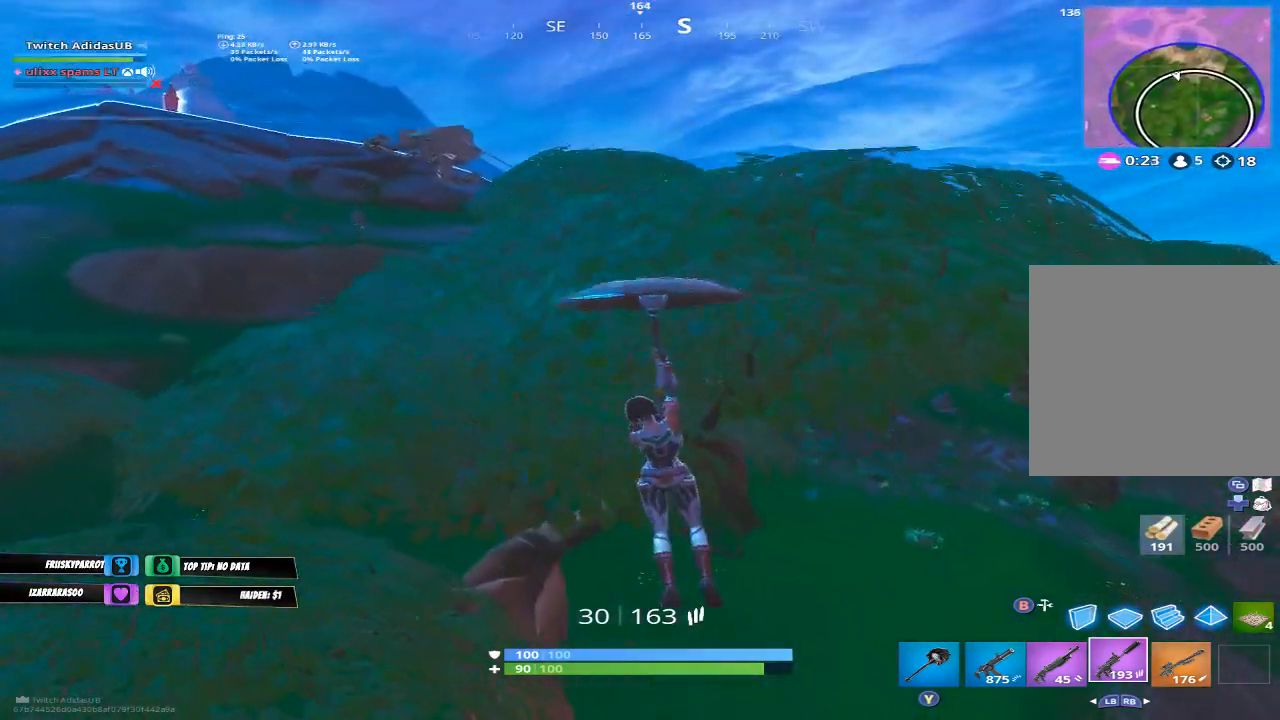
{"buttons": [], "left_stick": "up-left", "right_stick": "center", "events": [[400, "left_stick", "up-left"]]}
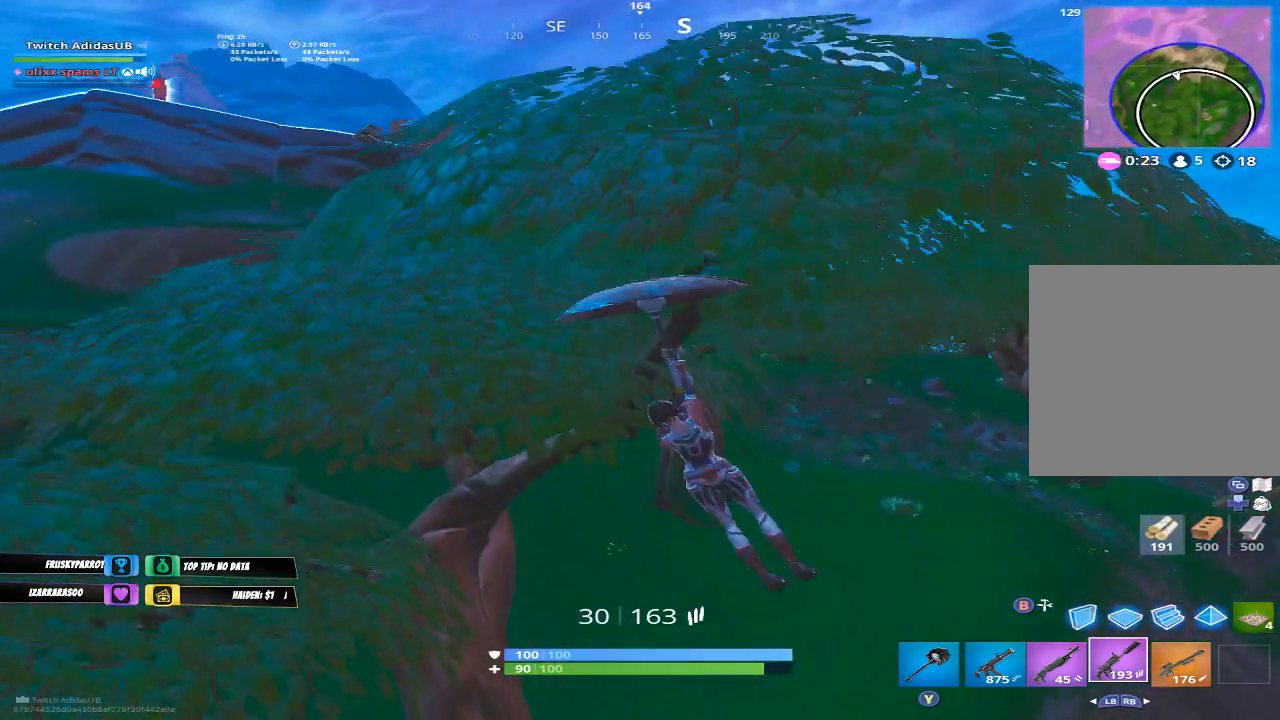
{"buttons": [], "left_stick": "up", "right_stick": "center", "events": [[200, "left_stick", "center"], [367, "left_stick", "up"]]}
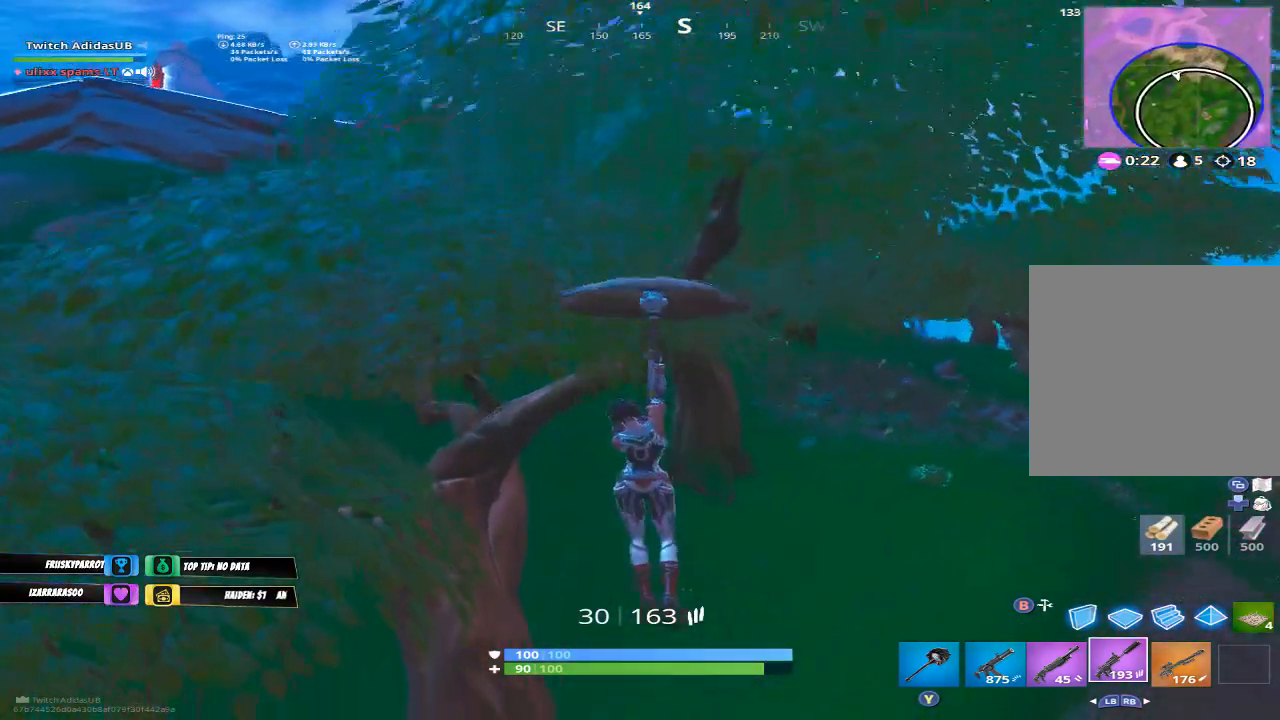
{"buttons": [], "left_stick": "up", "right_stick": "center", "events": []}
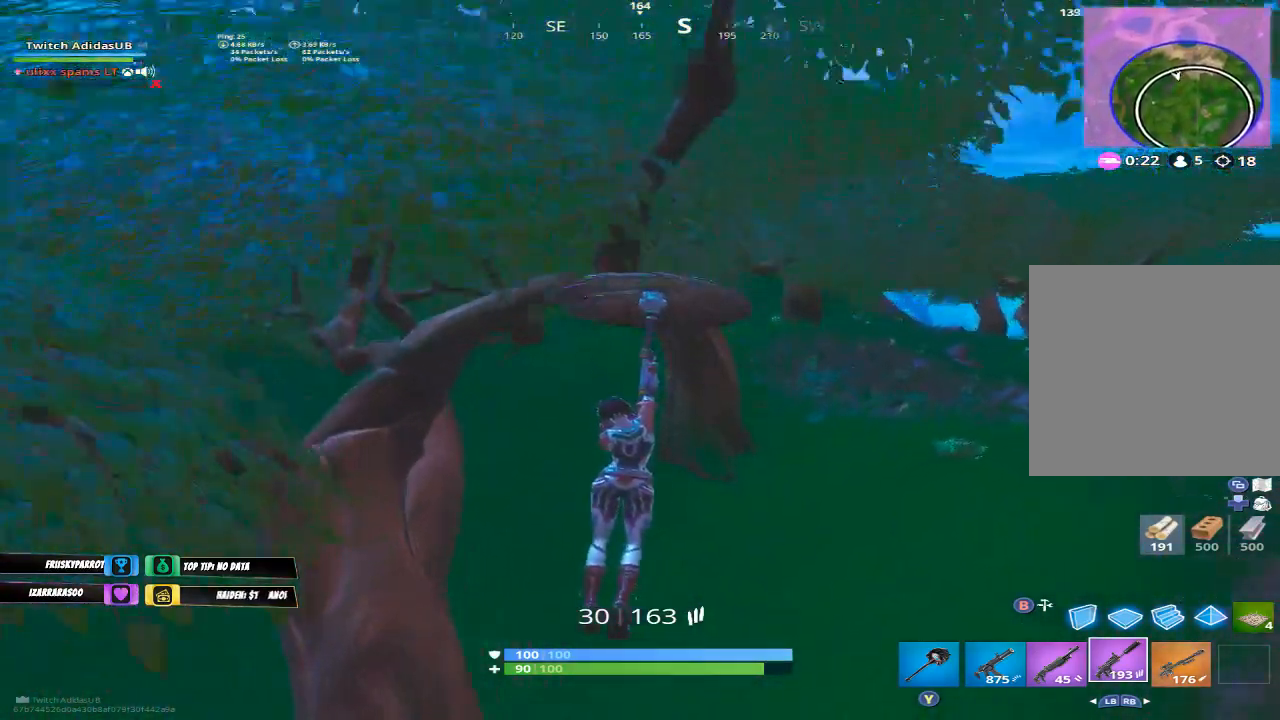
{"buttons": [], "left_stick": "up", "right_stick": "up", "events": [[467, "right_stick", "up"]]}
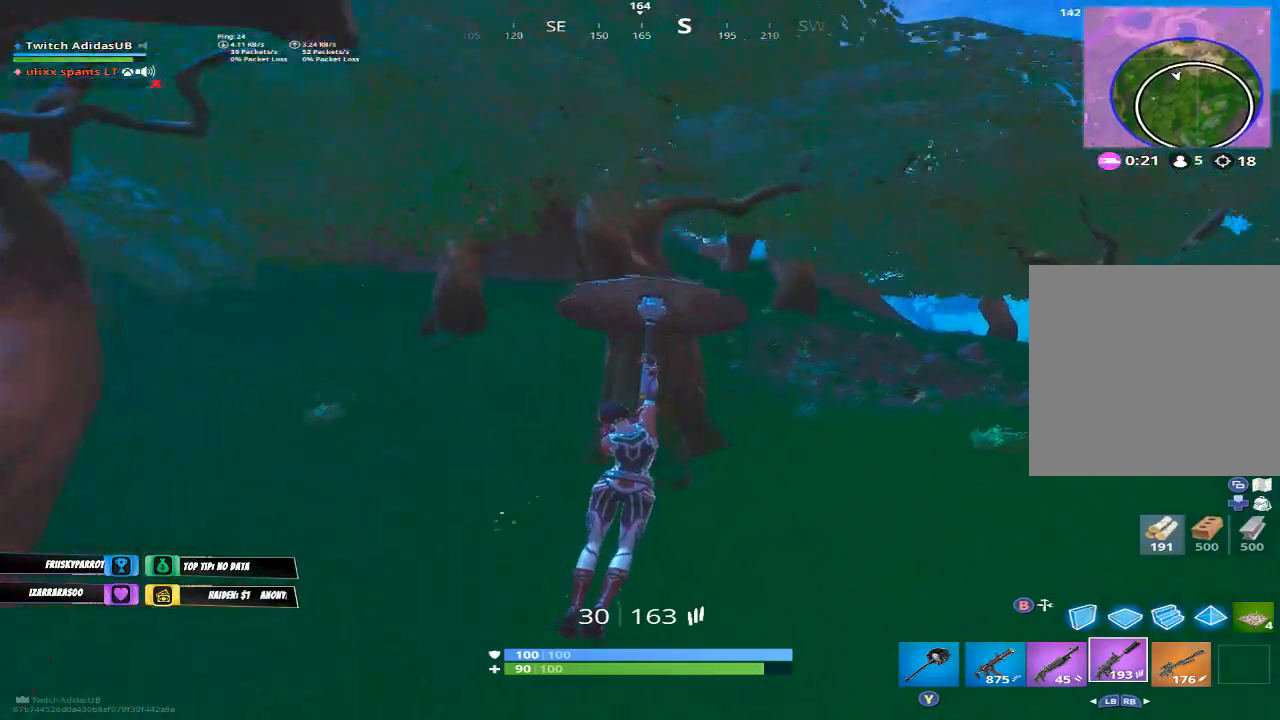
{"buttons": [], "left_stick": "up", "right_stick": "left", "events": [[167, "right_stick", "center"], [400, "right_stick", "left"]]}
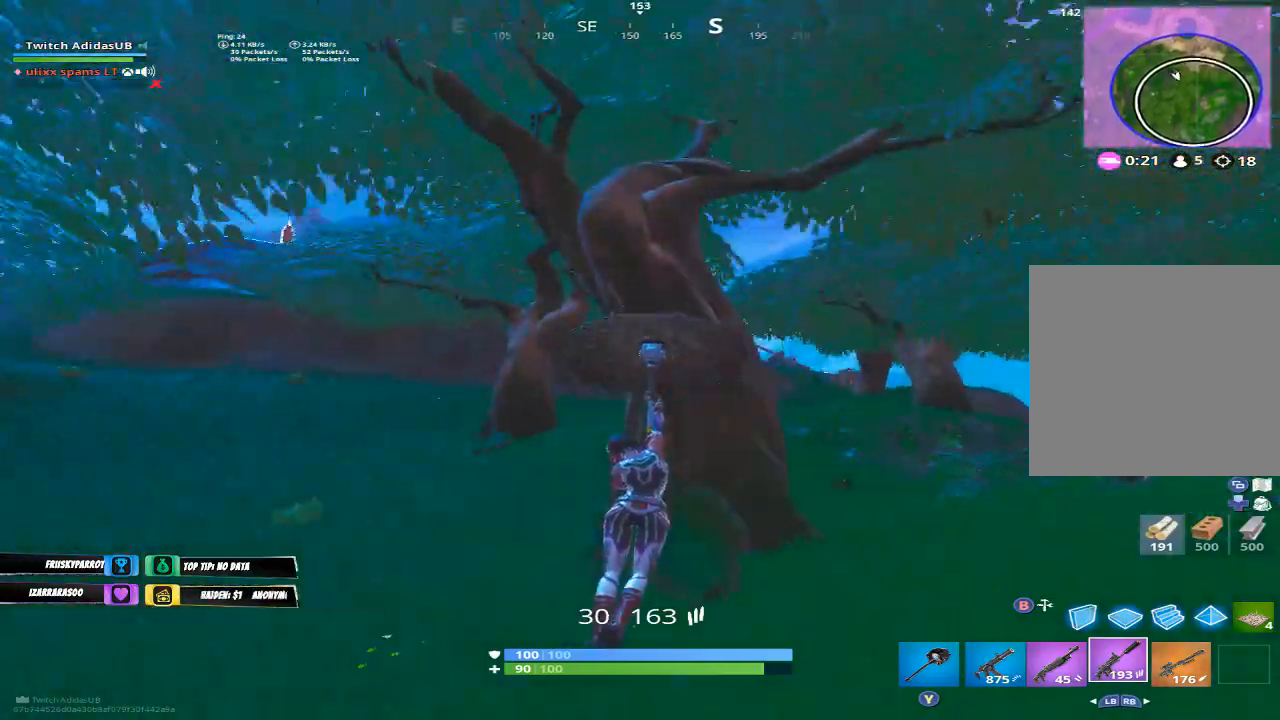
{"buttons": [], "left_stick": "up-right", "right_stick": "center", "events": [[33, "right_stick", "center"], [133, "left_stick", "up-right"]]}
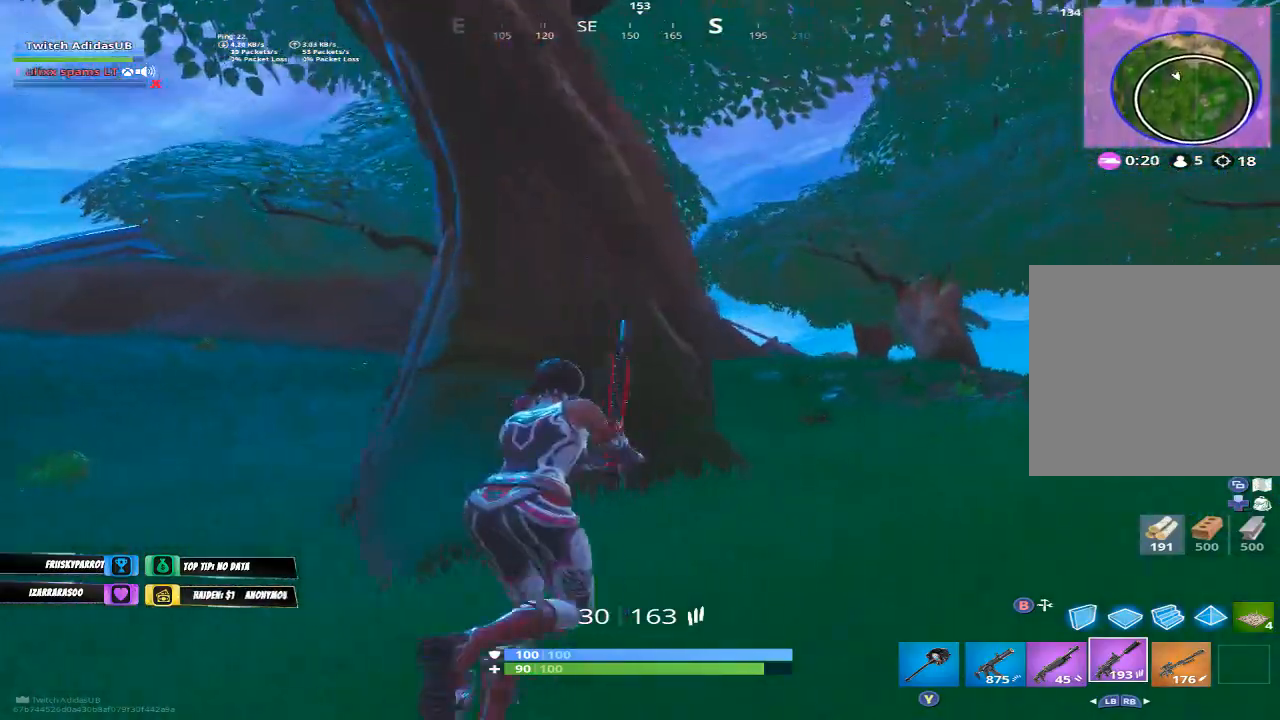
{"buttons": [], "left_stick": "up-right", "right_stick": "up-left", "events": [[300, "R1", "down"], [300, "R2", "down"], [400, "R1", "up"], [400, "R2", "up"], [500, "right_stick", "up-left"]]}
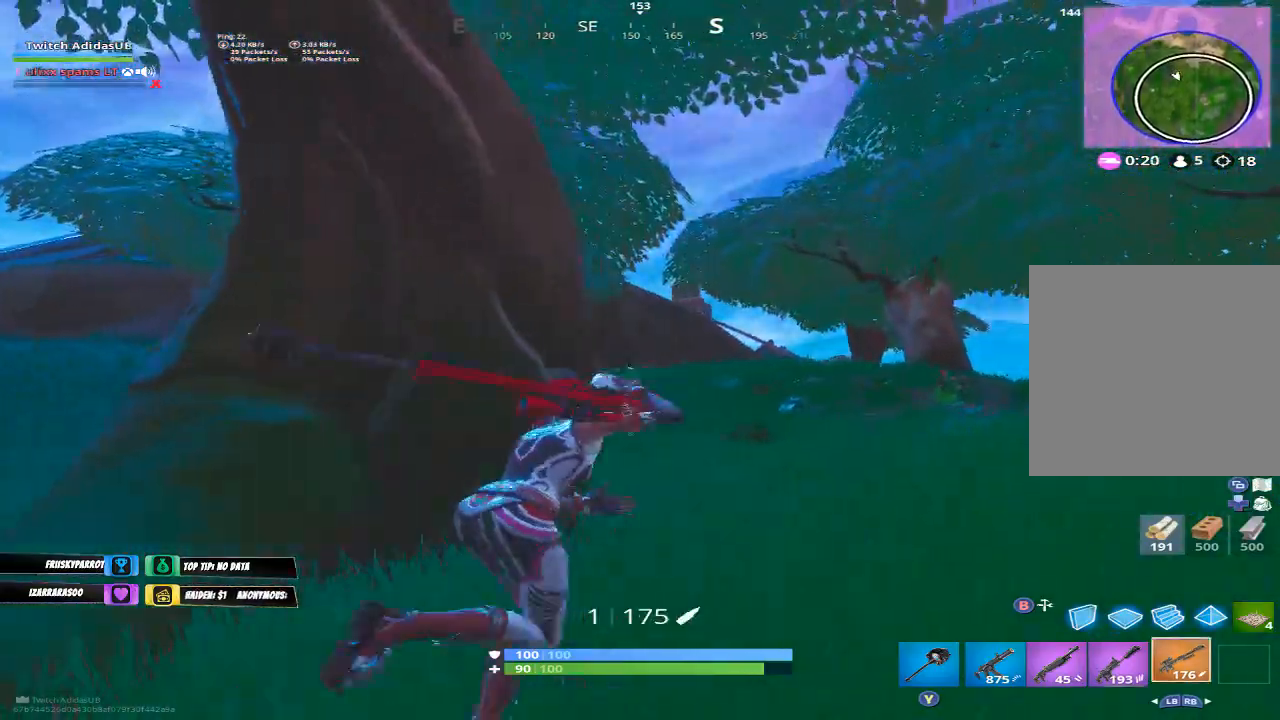
{"buttons": [], "left_stick": "up-right", "right_stick": "center", "events": [[133, "right_stick", "center"]]}
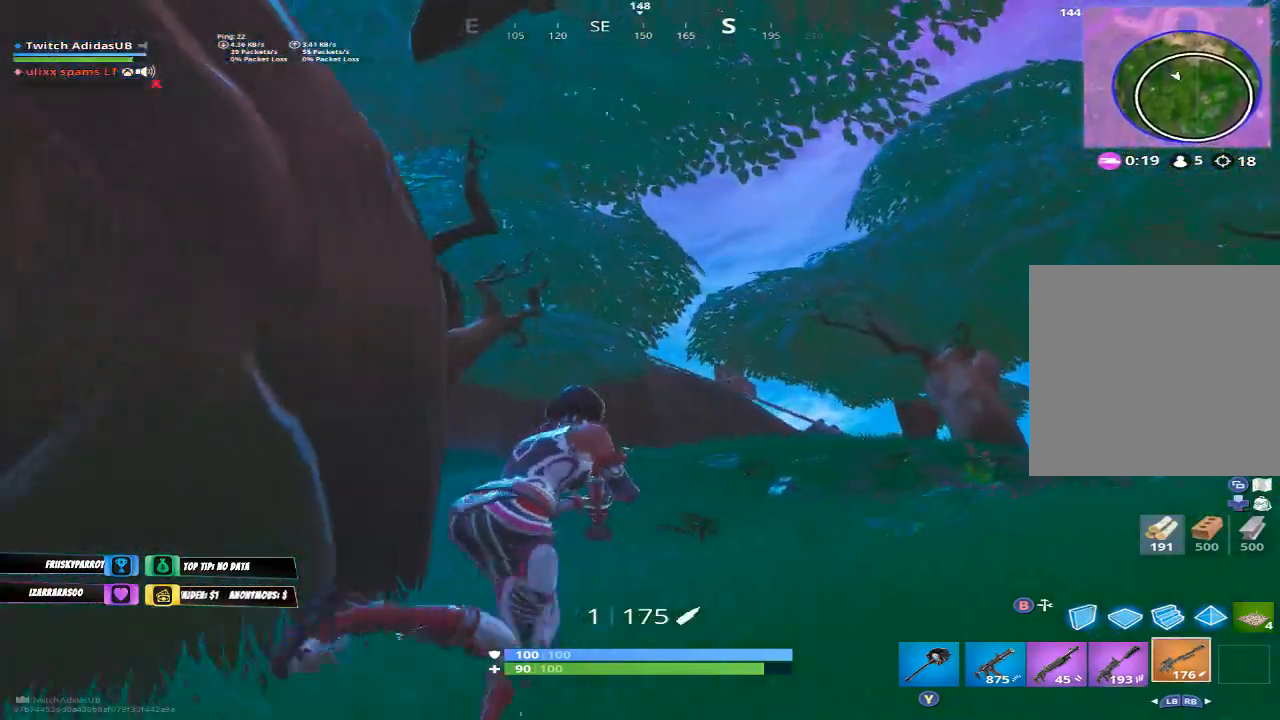
{"buttons": [], "left_stick": "up-right", "right_stick": "center", "events": [[233, "right_stick", "up-left"], [333, "right_stick", "center"]]}
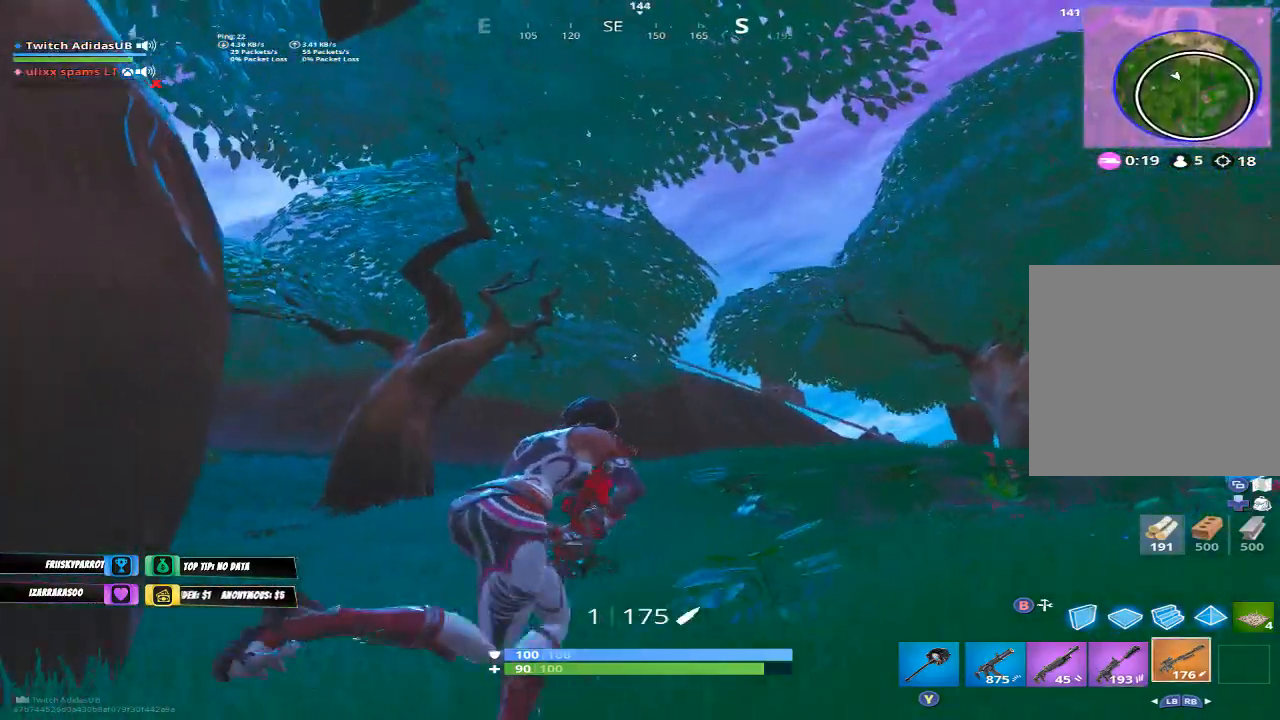
{"buttons": [], "left_stick": "up-right", "right_stick": "center", "events": []}
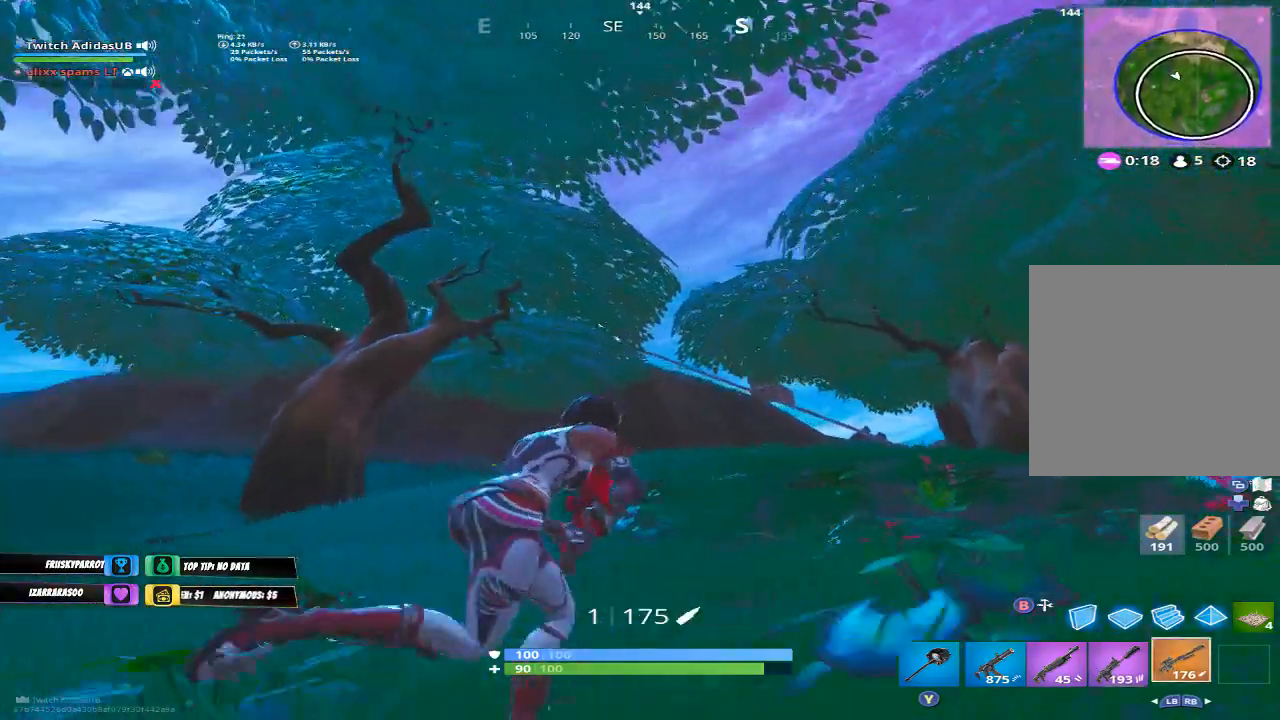
{"buttons": [], "left_stick": "up-right", "right_stick": "center", "events": [[100, "right_stick", "up-left"], [200, "right_stick", "center"]]}
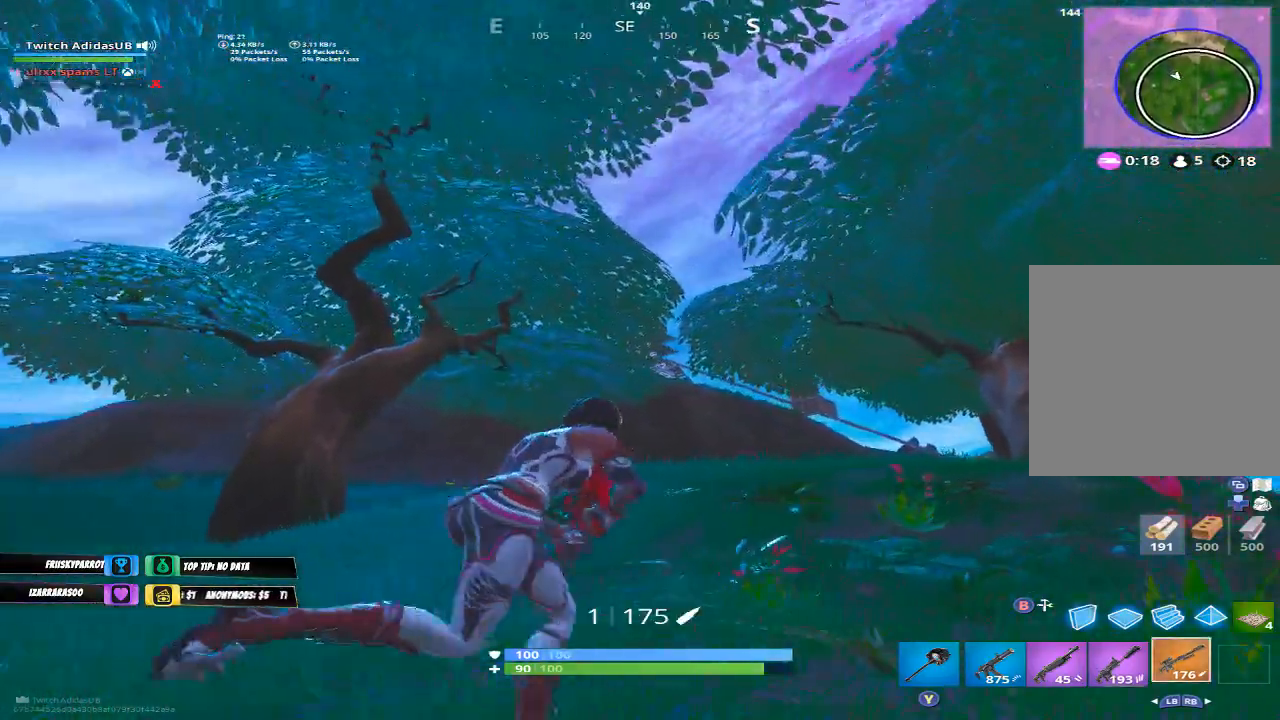
{"buttons": ["L2"], "left_stick": "up-right", "right_stick": "center", "events": [[200, "L2", "down"], [200, "right_stick", "up"], [400, "right_stick", "center"]]}
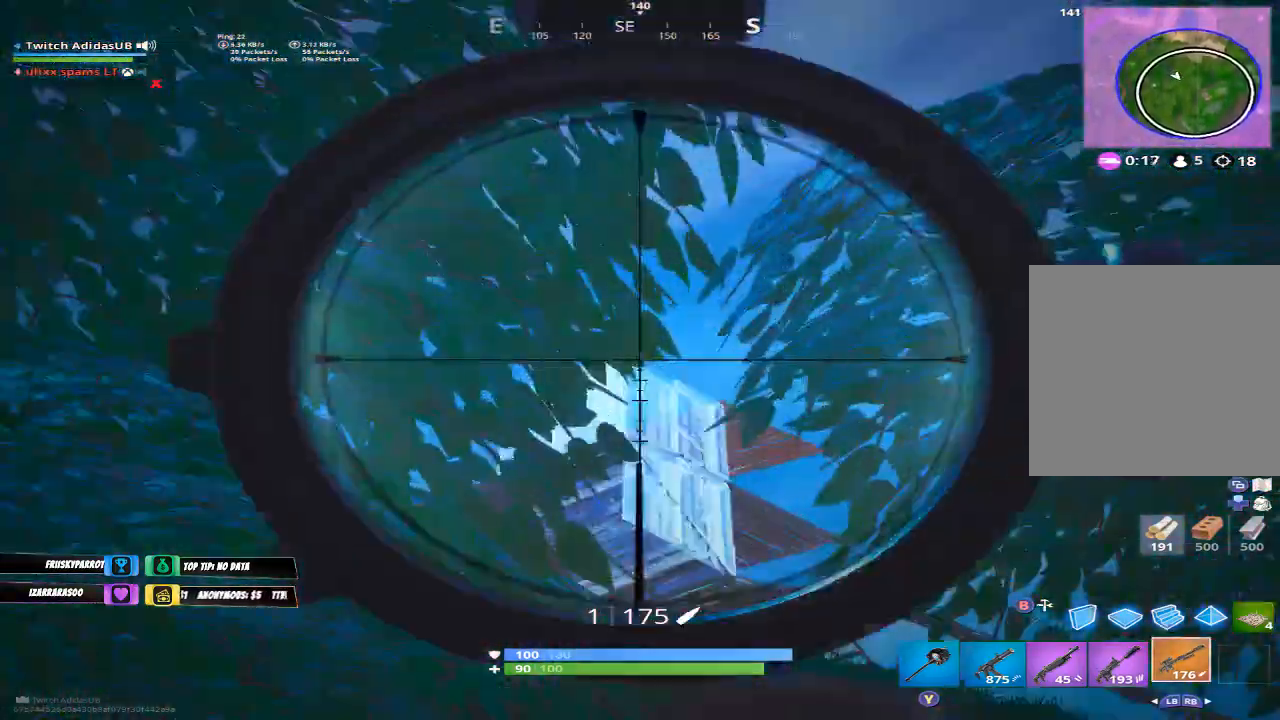
{"buttons": ["L2"], "left_stick": "up", "right_stick": "center", "events": [[200, "right_stick", "down"], [367, "right_stick", "center"], [400, "left_stick", "up"]]}
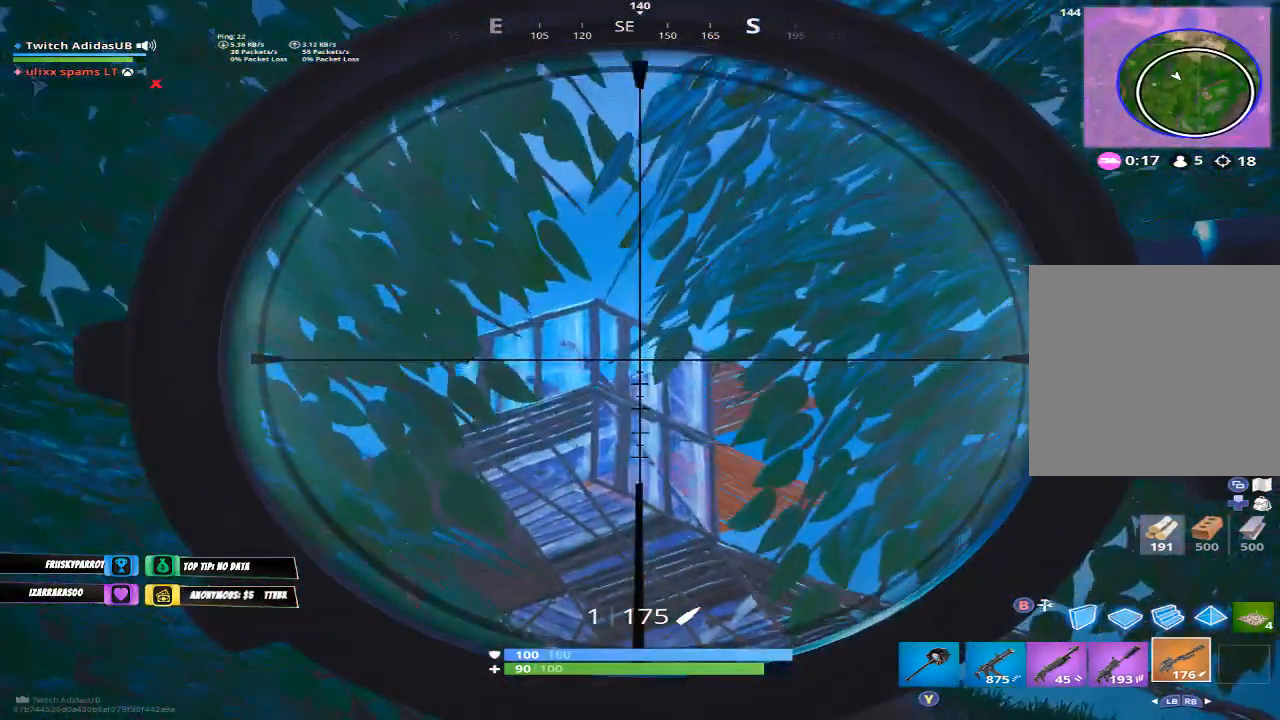
{"buttons": [], "left_stick": "up", "right_stick": "center", "events": [[267, "L2", "up"], [300, "right_stick", "down-left"], [500, "right_stick", "center"]]}
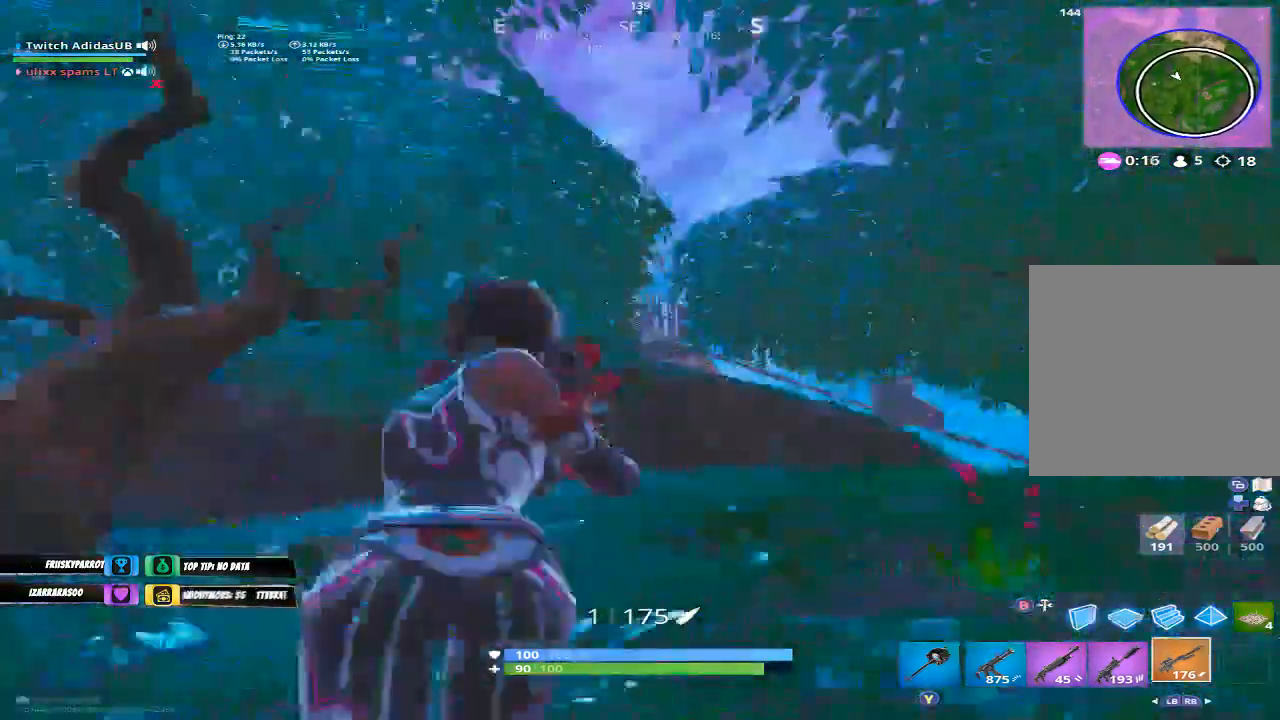
{"buttons": [], "left_stick": "up-right", "right_stick": "up", "events": [[100, "Y", "down"], [167, "Y", "up"], [233, "Y", "down"], [300, "Y", "up"], [467, "left_stick", "up-right"], [500, "right_stick", "up"]]}
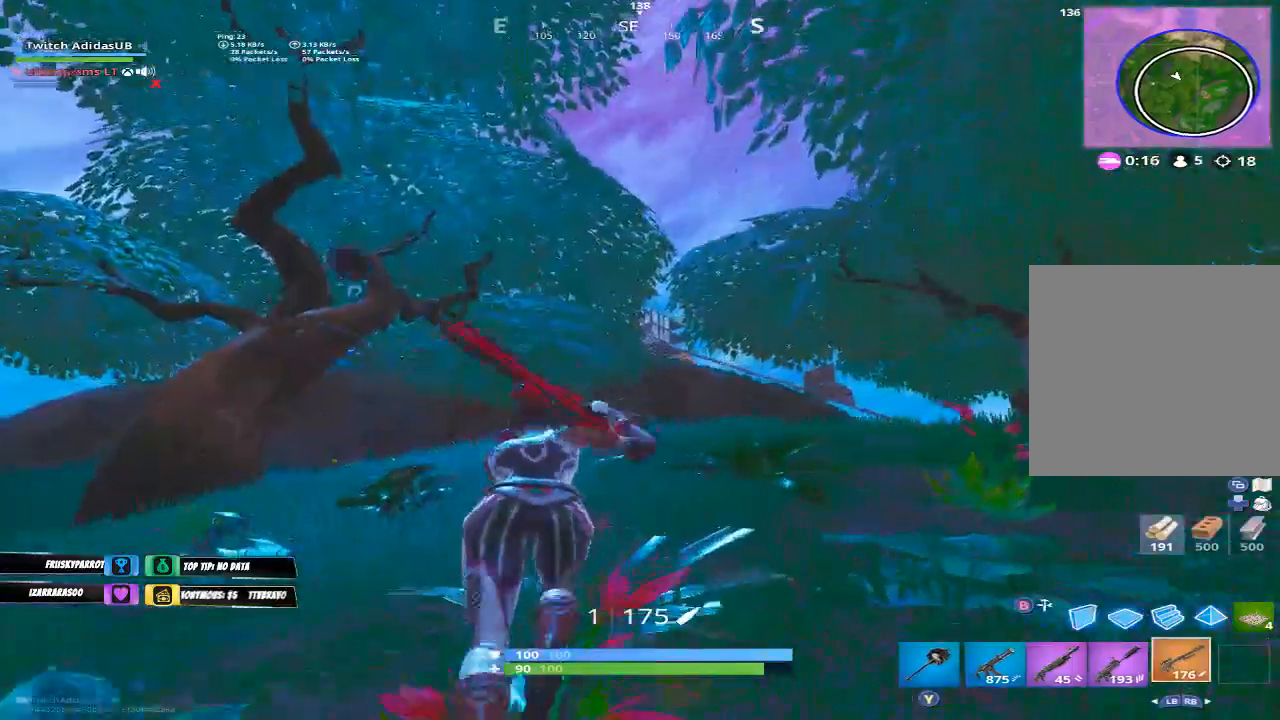
{"buttons": ["L2"], "left_stick": "up-right", "right_stick": "center", "events": [[33, "L2", "down"], [100, "right_stick", "center"], [300, "right_stick", "up"], [500, "right_stick", "center"]]}
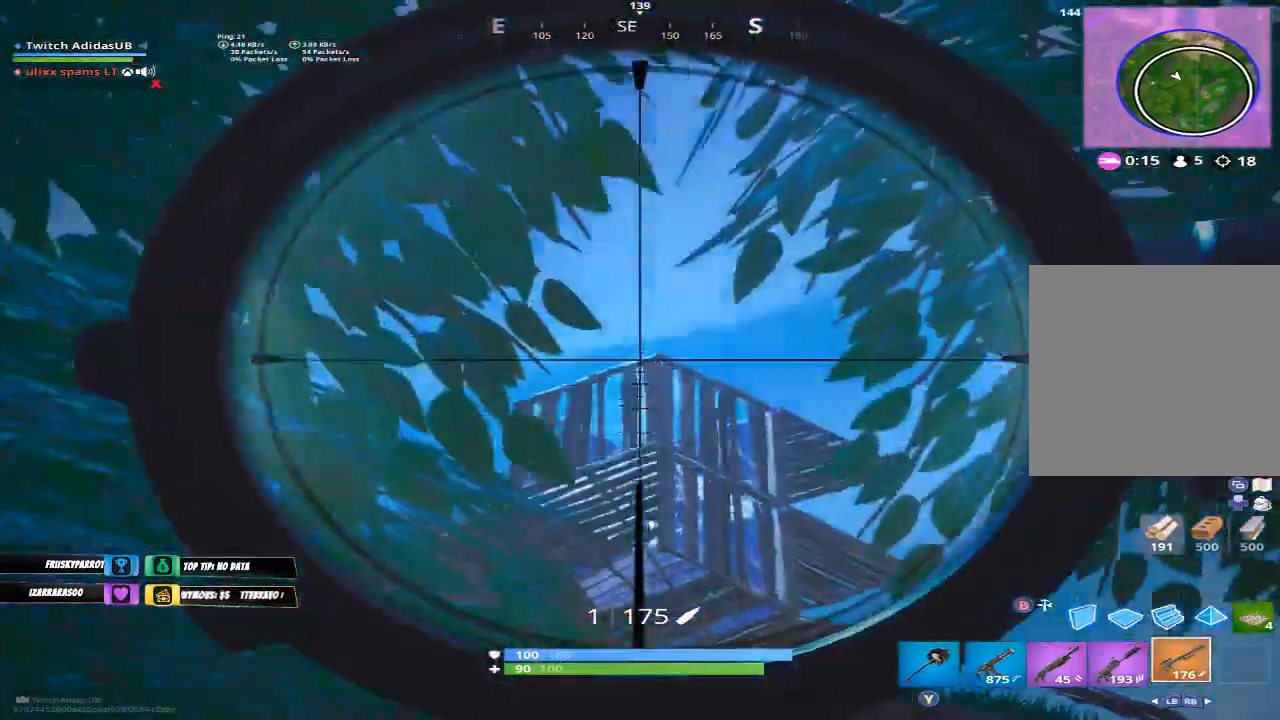
{"buttons": ["L2"], "left_stick": "up-left", "right_stick": "center", "events": [[267, "right_stick", "down"], [300, "left_stick", "up-left"], [467, "right_stick", "center"]]}
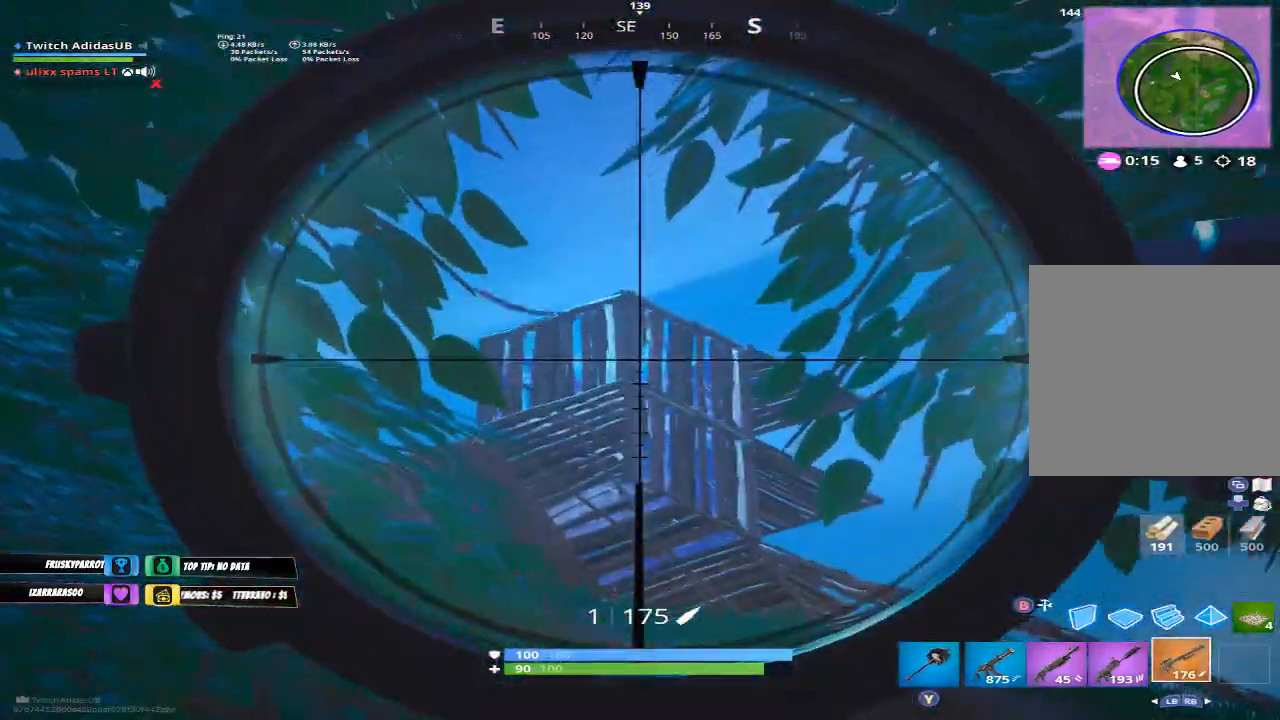
{"buttons": [], "left_stick": "up-left", "right_stick": "center", "events": [[133, "right_stick", "up"], [300, "right_stick", "center"], [367, "L2", "up"], [400, "Y", "down"], [500, "Y", "up"]]}
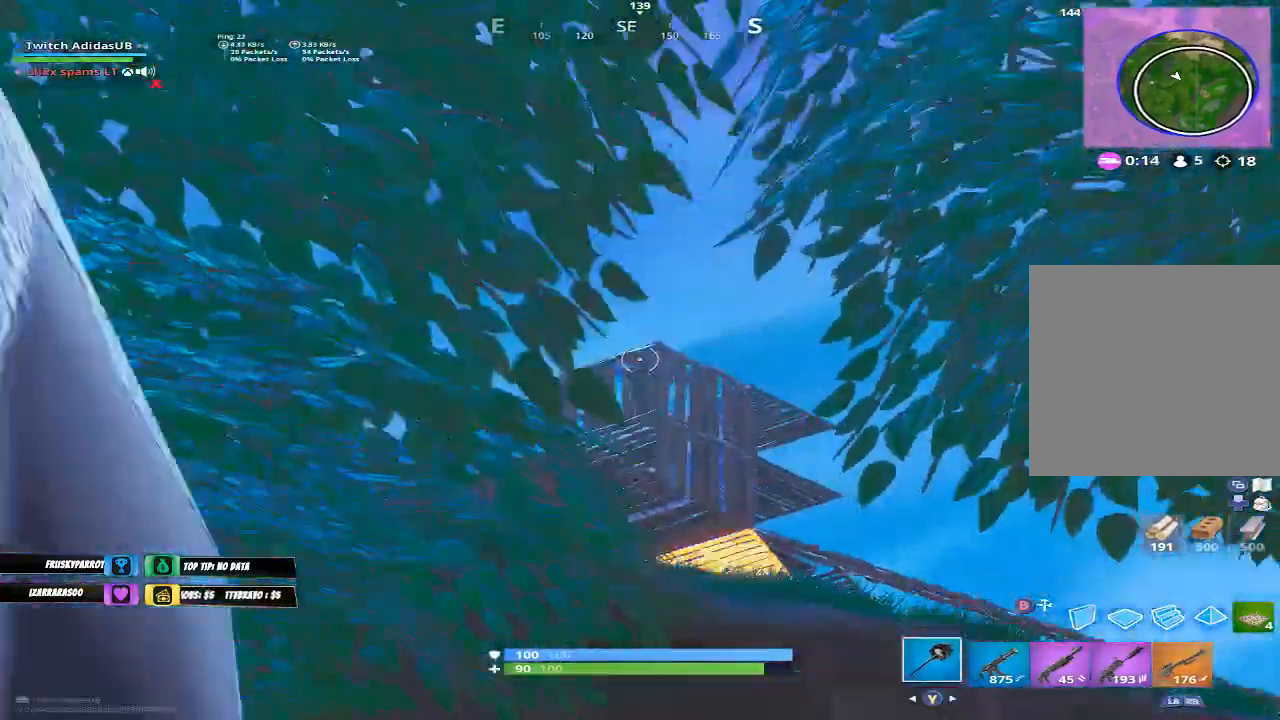
{"buttons": ["L2"], "left_stick": "up-right", "right_stick": "center", "events": [[33, "Y", "down"], [133, "Y", "up"], [167, "left_stick", "up"], [267, "left_stick", "up-right"], [500, "L2", "down"]]}